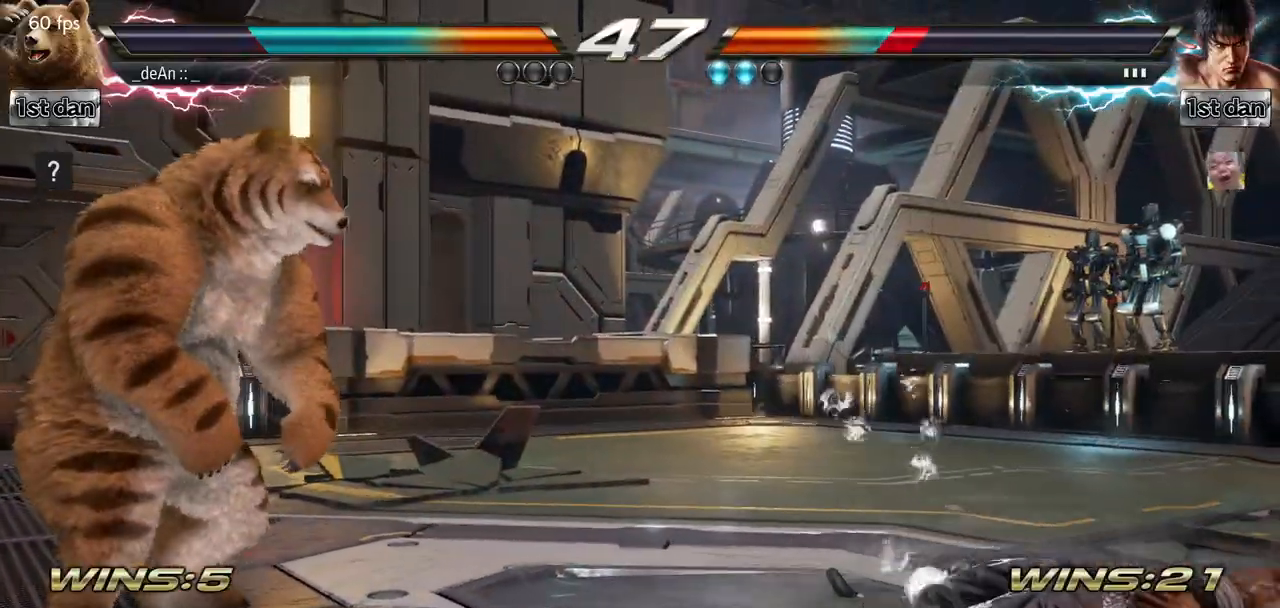
Gameplay with a controller (arcade stick); each line is a JSON object with the inputs held at the frame after it. "events" lists button and stick changes between this image and that frame as [ms after this image, input, new state], when the widget could be followed in between. Not read: L3 R3.
{"buttons": [], "left_stick": "center", "events": []}
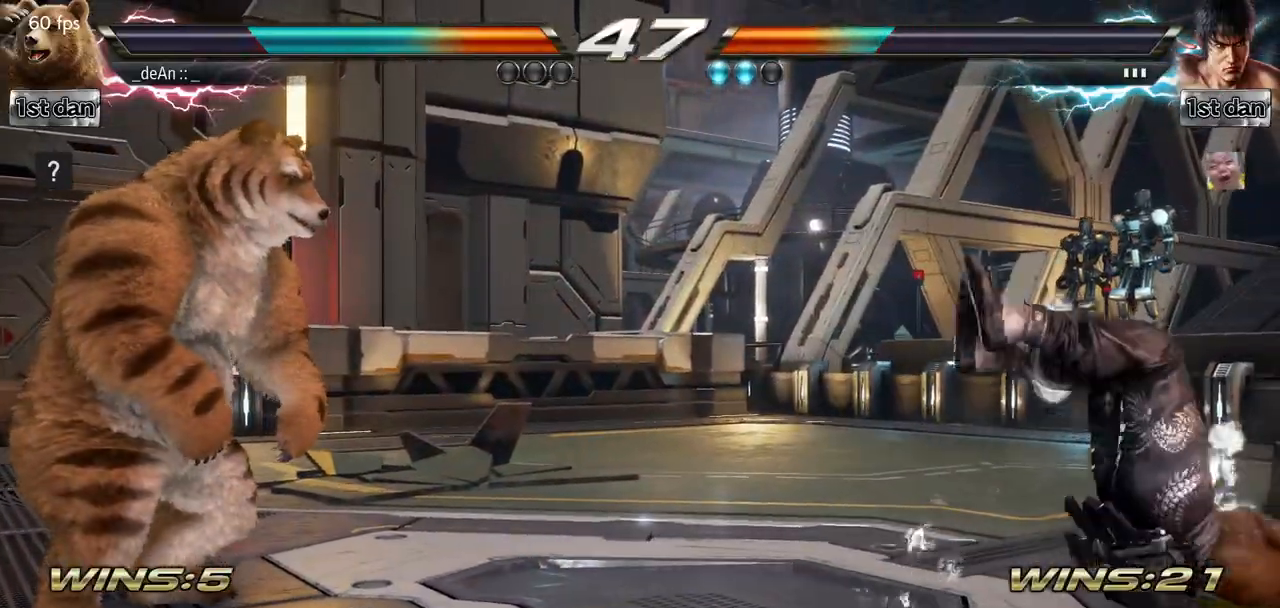
{"buttons": [], "left_stick": "center", "events": [[217, "TRIANGLE", "down"], [334, "SQUARE", "down"], [417, "SQUARE", "up"], [450, "TRIANGLE", "up"]]}
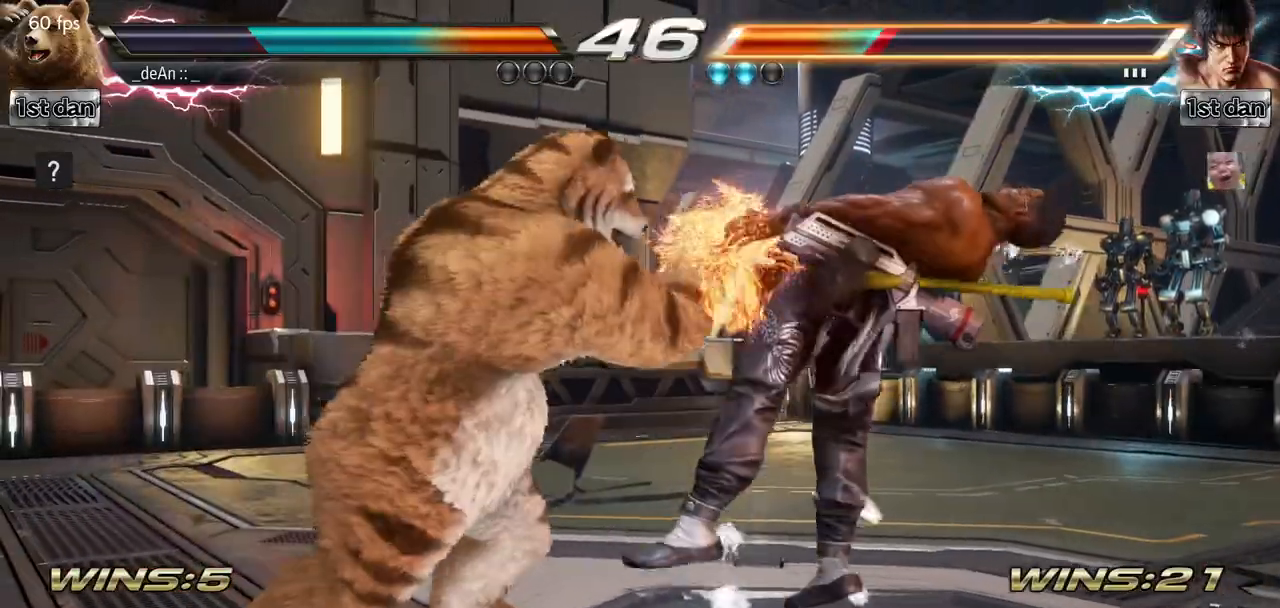
{"buttons": ["TRIANGLE"], "left_stick": "left", "events": [[467, "left_stick", "left"], [484, "TRIANGLE", "down"]]}
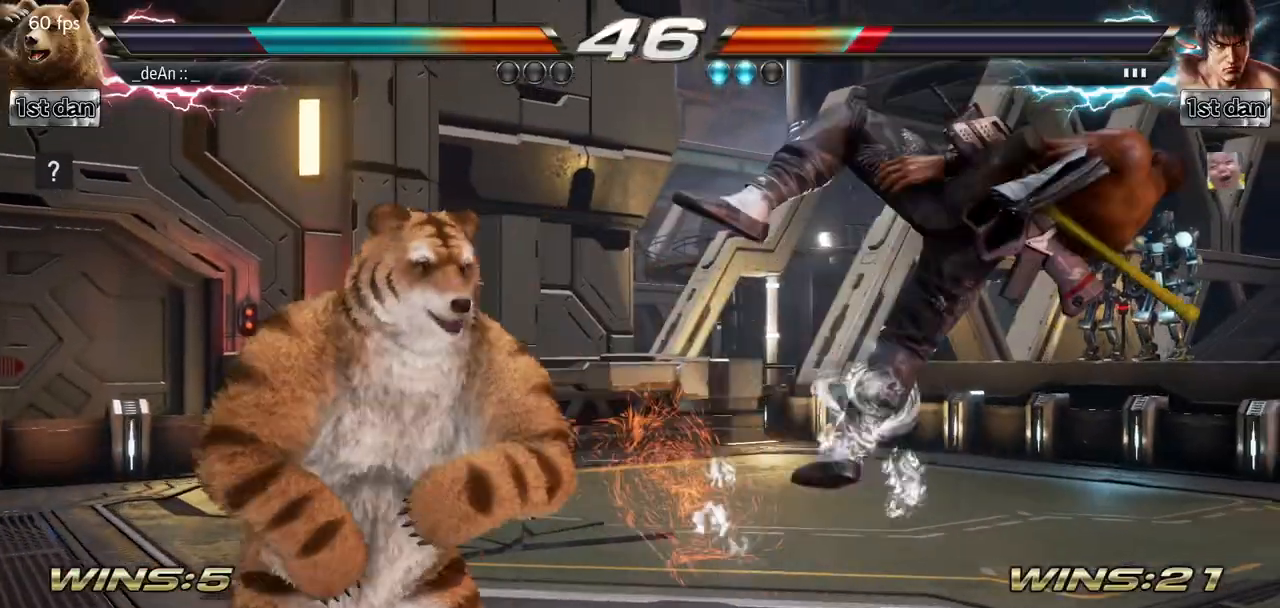
{"buttons": [], "left_stick": "left", "events": [[117, "SQUARE", "down"], [150, "TRIANGLE", "up"], [217, "SQUARE", "up"]]}
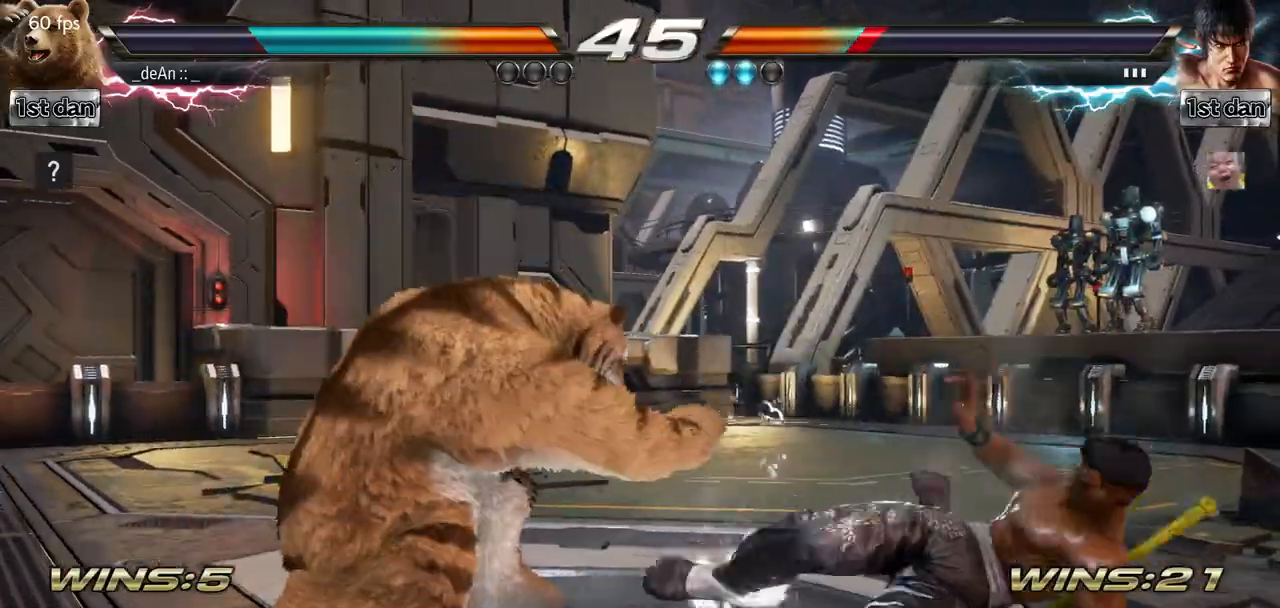
{"buttons": [], "left_stick": "left", "events": [[34, "left_stick", "center"], [317, "left_stick", "left"]]}
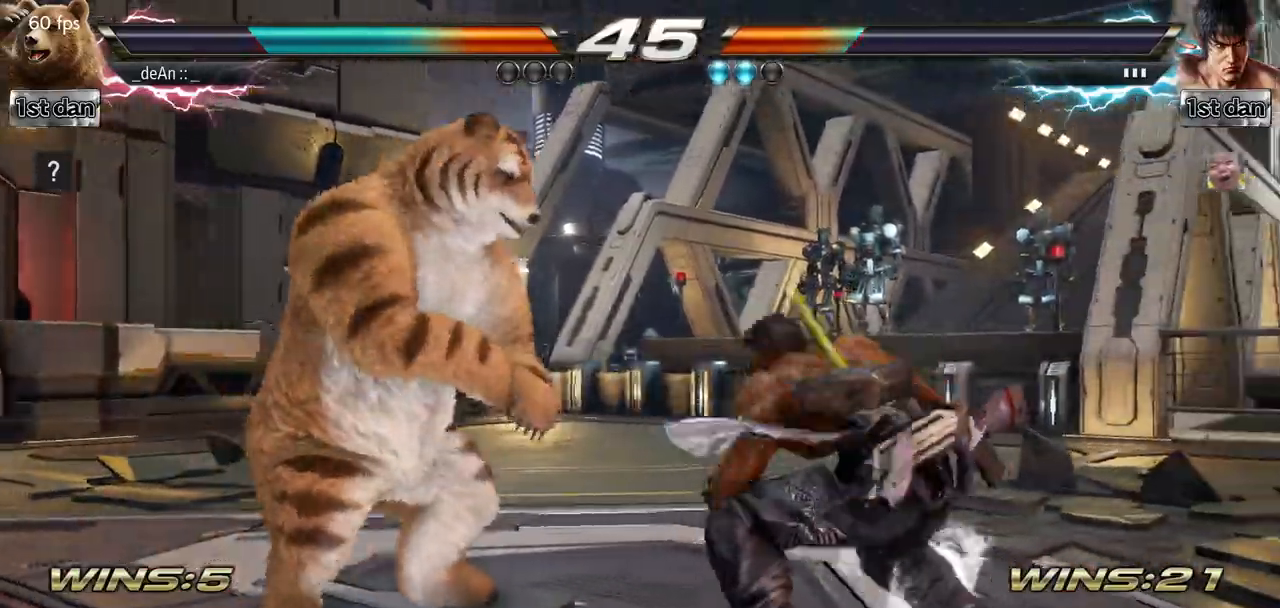
{"buttons": [], "left_stick": "left", "events": []}
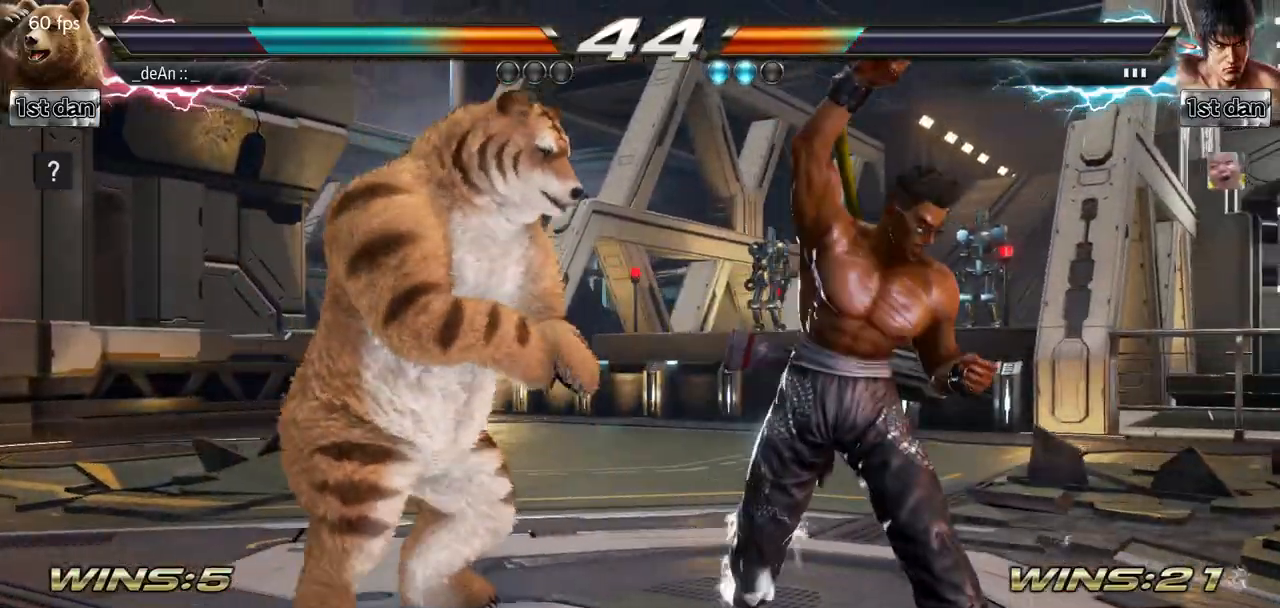
{"buttons": [], "left_stick": "center", "events": [[34, "TRIANGLE", "down"], [34, "left_stick", "down-right"], [167, "TRIANGLE", "up"], [184, "SQUARE", "down"], [251, "left_stick", "center"], [317, "SQUARE", "up"]]}
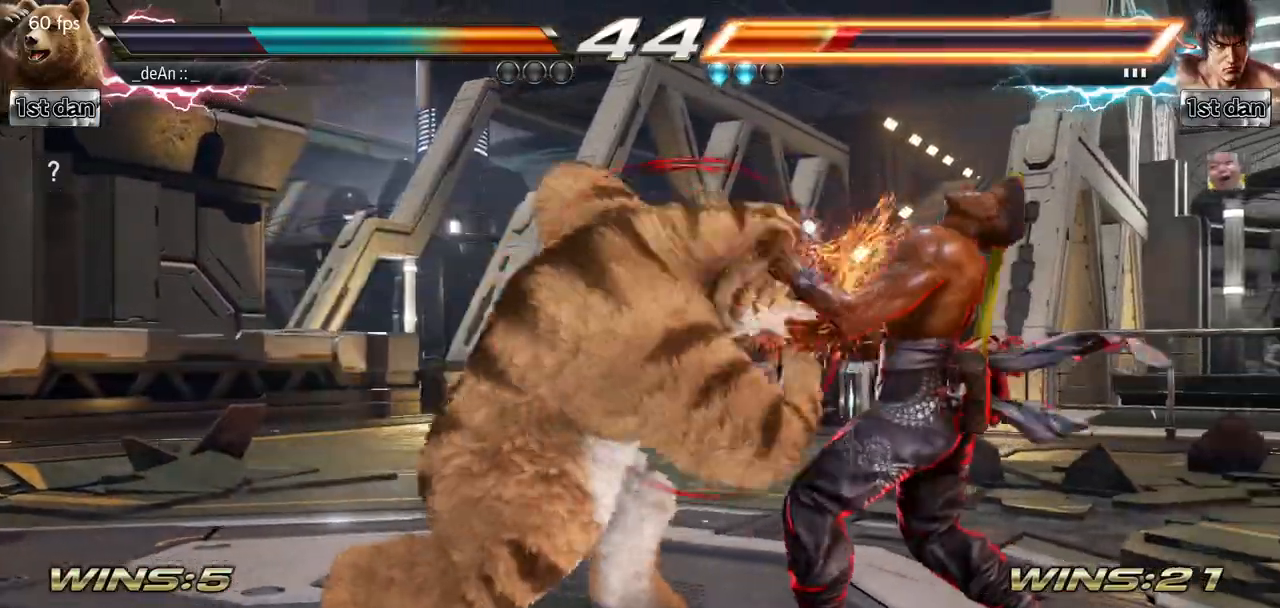
{"buttons": [], "left_stick": "center", "events": []}
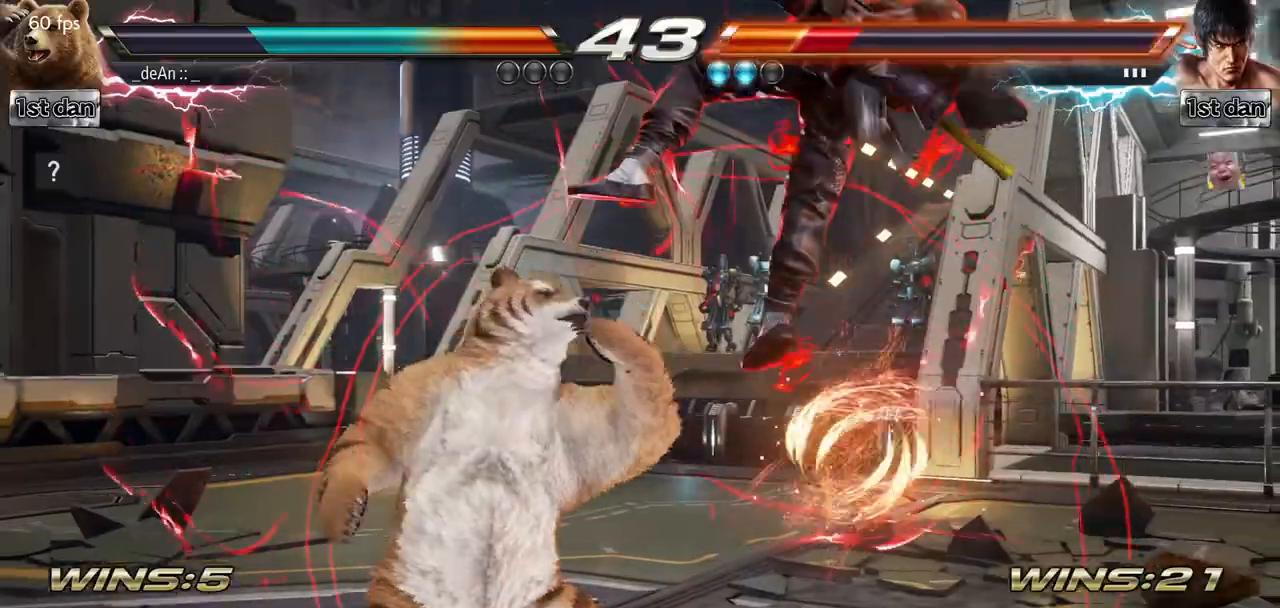
{"buttons": ["SQUARE"], "left_stick": "center", "events": [[184, "left_stick", "left"], [284, "left_stick", "center"], [351, "SQUARE", "down"]]}
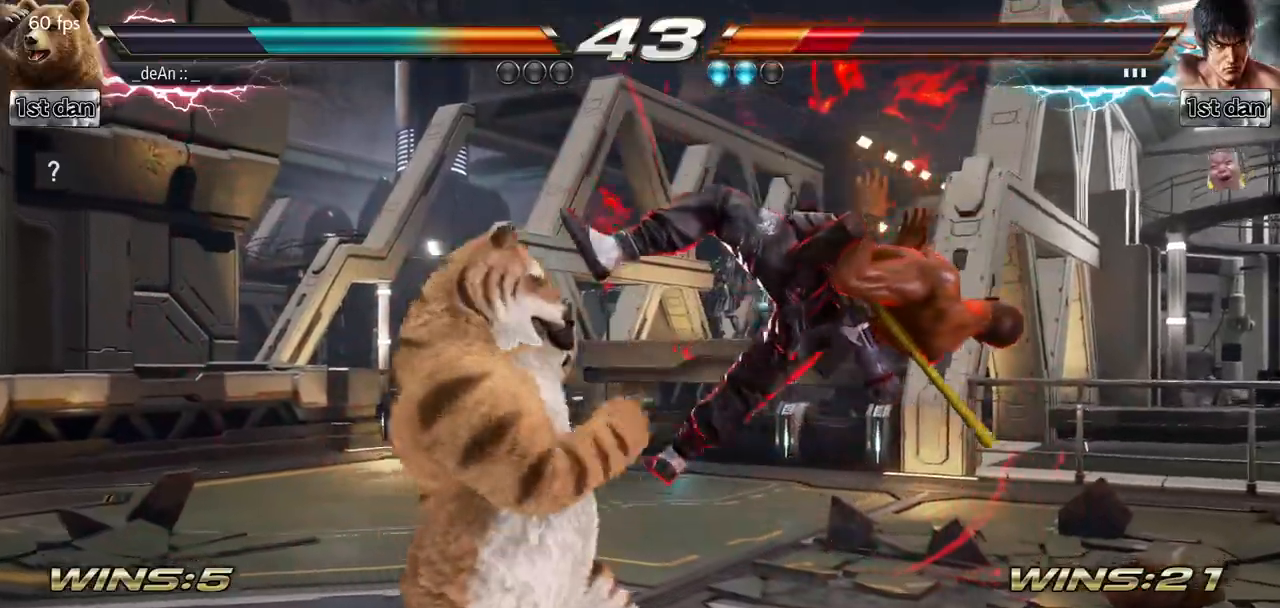
{"buttons": ["SQUARE", "TRIANGLE"], "left_stick": "left", "events": [[17, "SQUARE", "up"], [267, "left_stick", "left"], [317, "TRIANGLE", "down"], [467, "SQUARE", "down"]]}
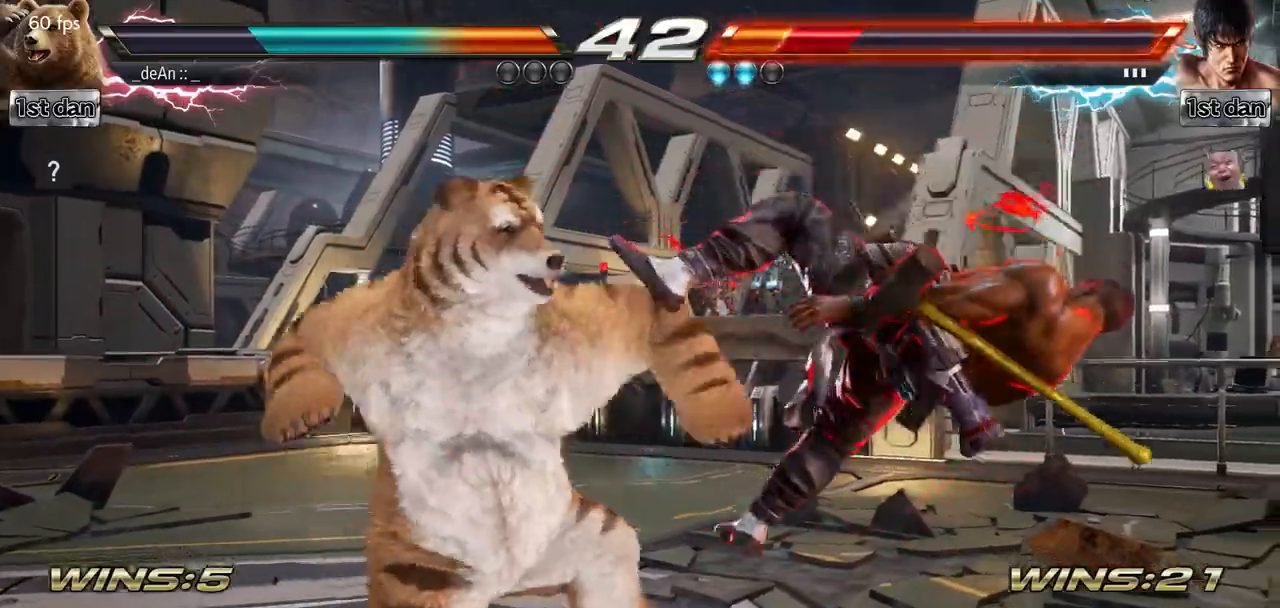
{"buttons": ["SQUARE", "TRIANGLE"], "left_stick": "left", "events": [[17, "TRIANGLE", "up"], [50, "SQUARE", "up"], [151, "SQUARE", "down"], [167, "TRIANGLE", "down"], [251, "SQUARE", "up"], [301, "SQUARE", "down"], [384, "SQUARE", "up"], [401, "TRIANGLE", "up"], [434, "TRIANGLE", "down"], [451, "SQUARE", "down"]]}
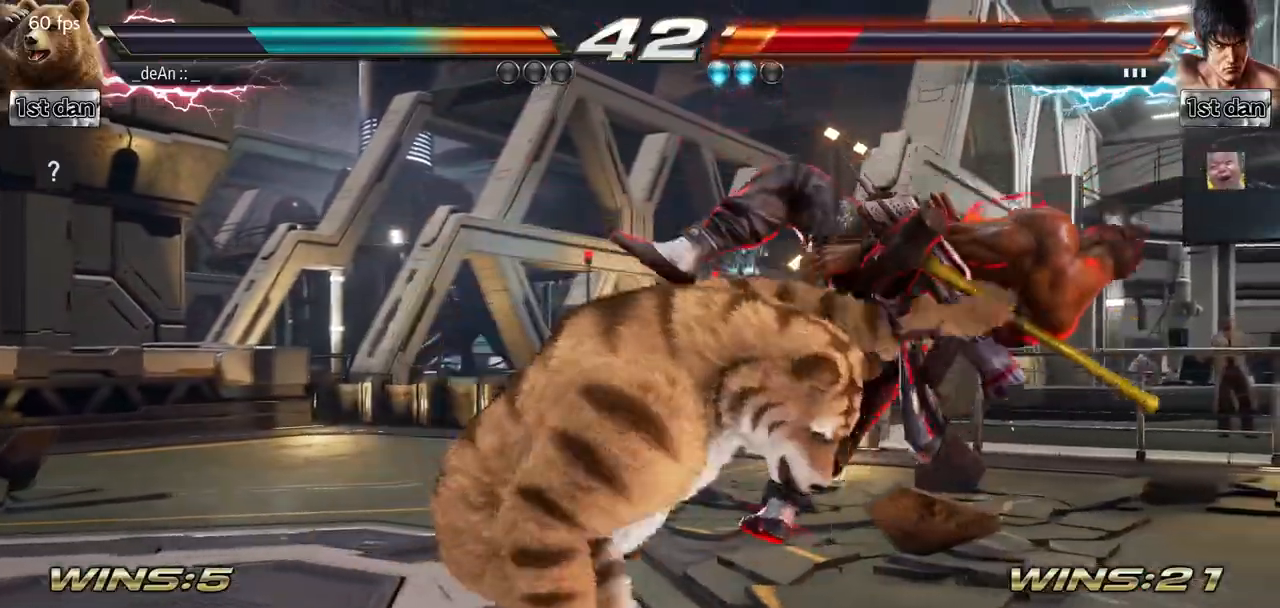
{"buttons": ["SQUARE", "TRIANGLE"], "left_stick": "left", "events": [[33, "TRIANGLE", "up"], [50, "SQUARE", "up"], [100, "SQUARE", "down"], [100, "TRIANGLE", "down"], [200, "SQUARE", "up"], [217, "TRIANGLE", "up"], [250, "SQUARE", "down"], [250, "TRIANGLE", "down"], [350, "SQUARE", "up"], [367, "TRIANGLE", "up"], [400, "SQUARE", "down"], [400, "TRIANGLE", "down"]]}
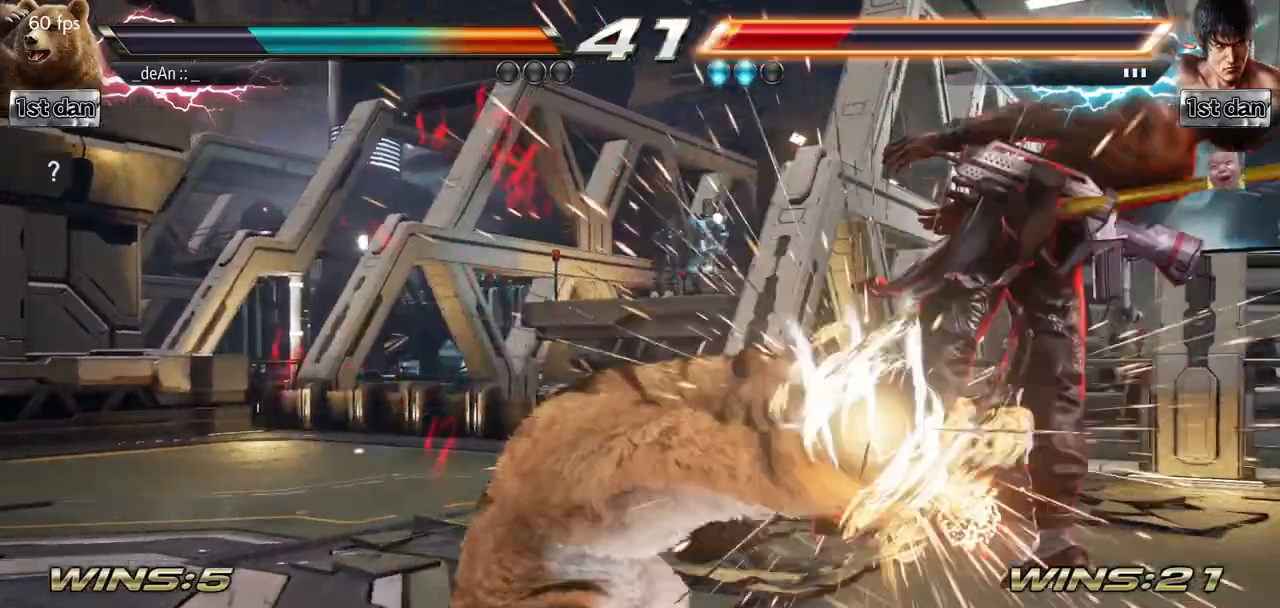
{"buttons": [], "left_stick": "right", "events": [[50, "SQUARE", "up"], [50, "TRIANGLE", "up"], [151, "left_stick", "center"], [451, "left_stick", "right"]]}
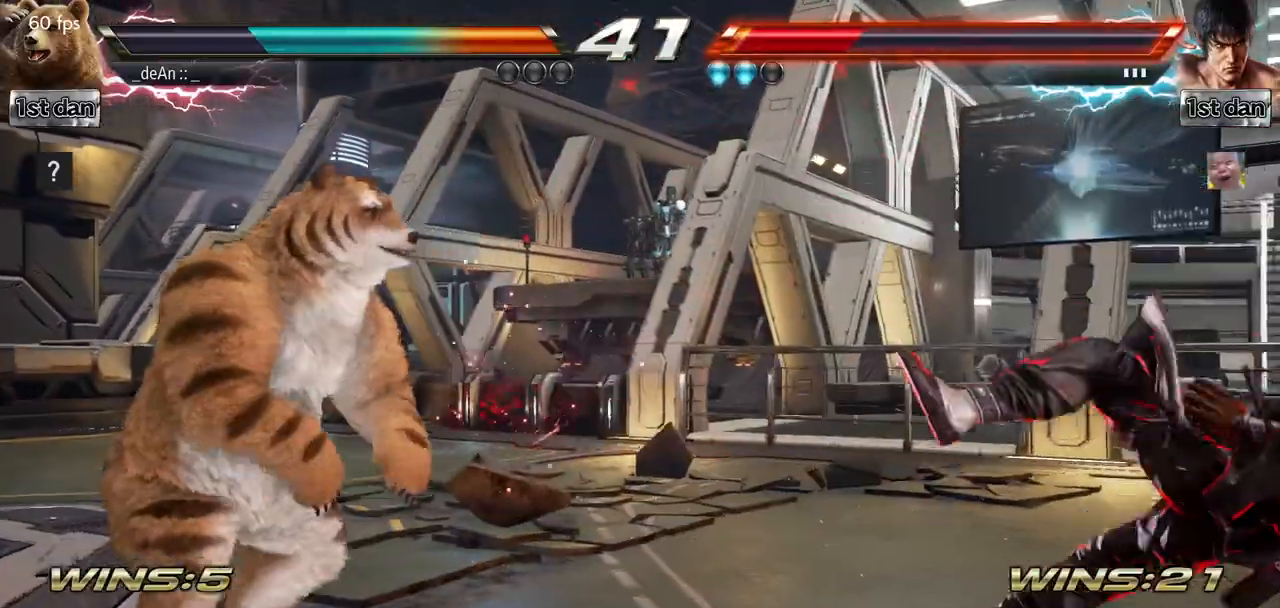
{"buttons": ["TRIANGLE"], "left_stick": "left", "events": [[17, "left_stick", "center"], [83, "left_stick", "right"], [417, "left_stick", "left"], [450, "TRIANGLE", "down"]]}
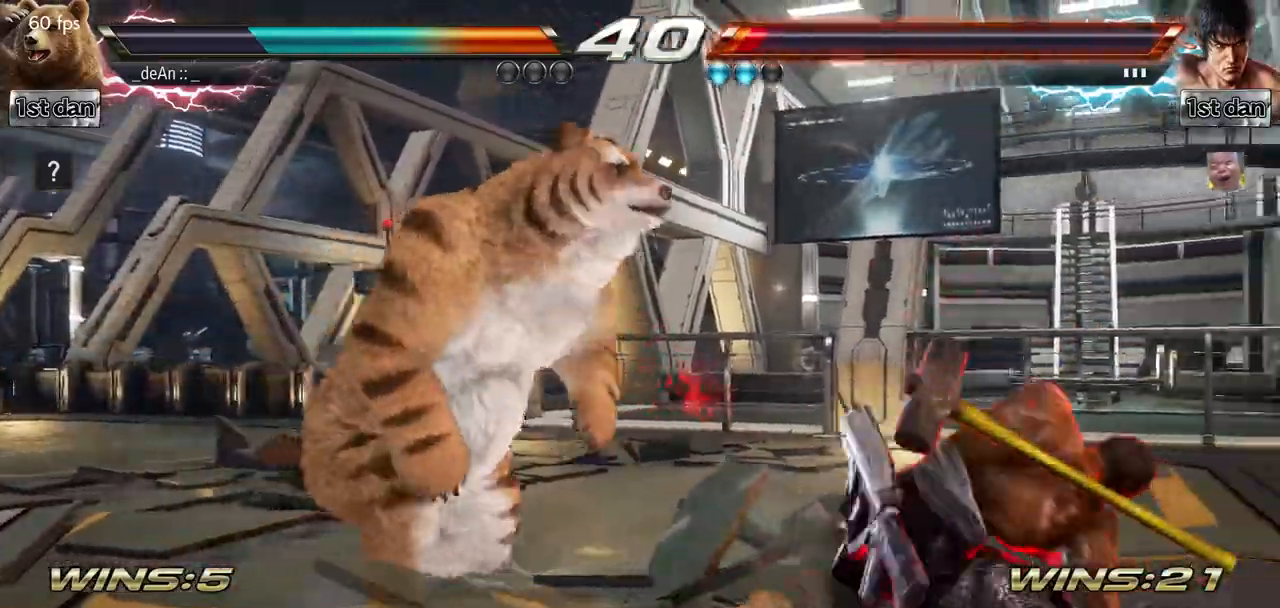
{"buttons": ["SQUARE", "TRIANGLE"], "left_stick": "left", "events": [[34, "SQUARE", "down"], [67, "TRIANGLE", "up"], [117, "SQUARE", "up"], [151, "SQUARE", "down"], [184, "TRIANGLE", "down"]]}
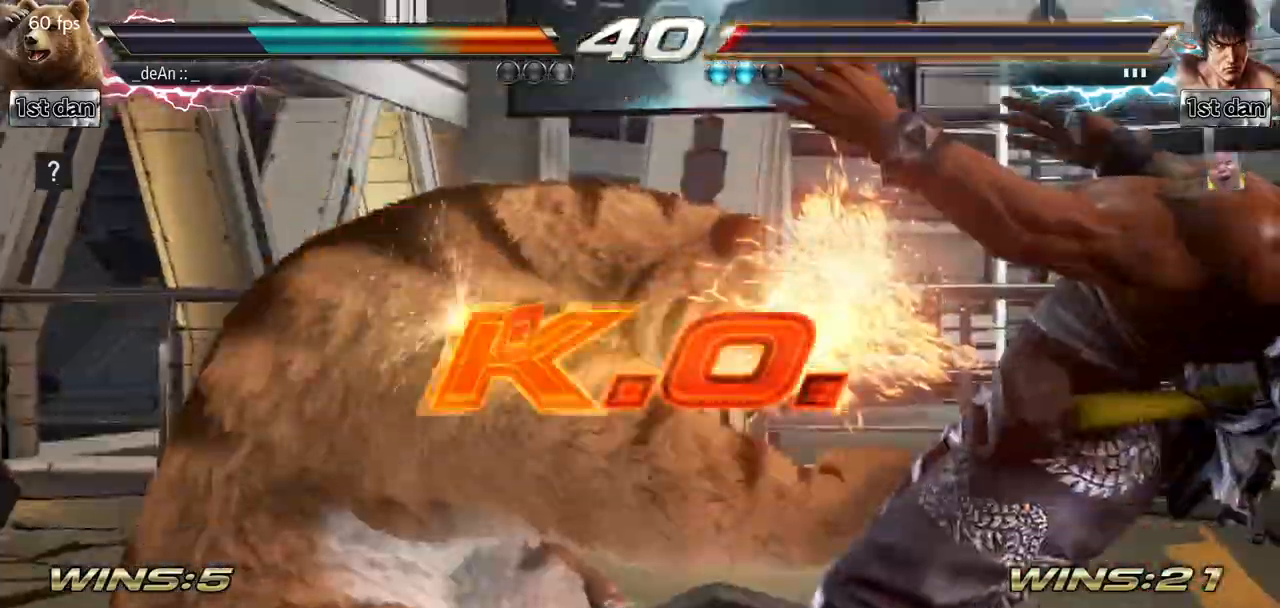
{"buttons": [], "left_stick": "center", "events": [[33, "SQUARE", "up"], [33, "TRIANGLE", "up"], [67, "SQUARE", "down"], [67, "TRIANGLE", "down"], [183, "SQUARE", "up"], [183, "TRIANGLE", "up"], [283, "left_stick", "center"]]}
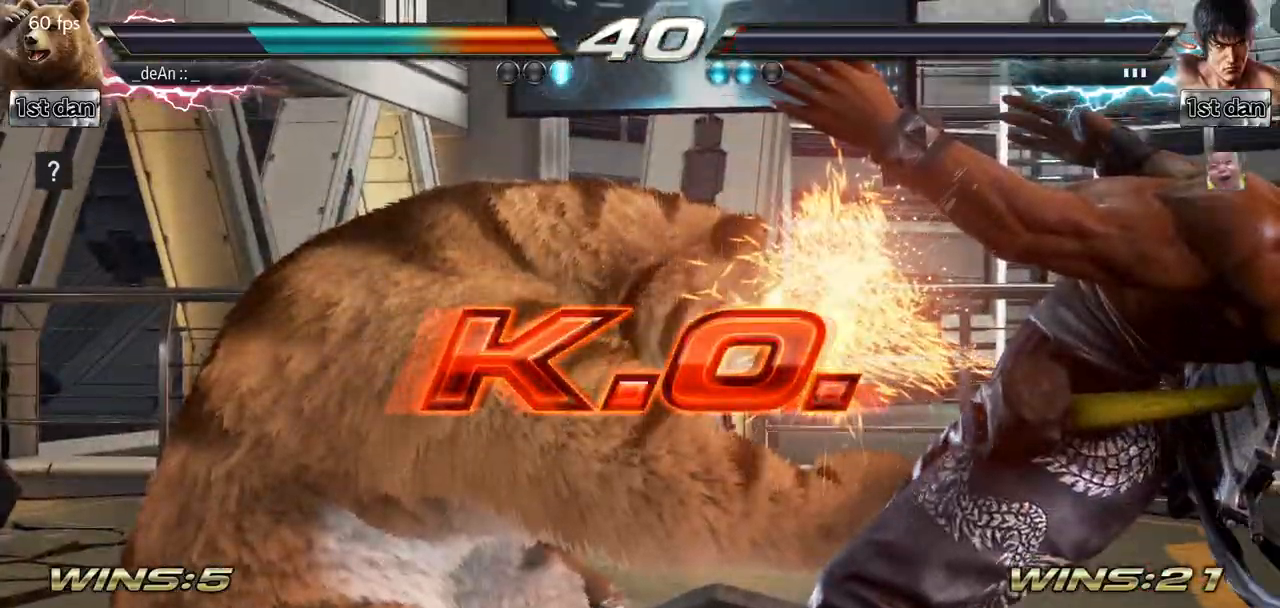
{"buttons": [], "left_stick": "center", "events": []}
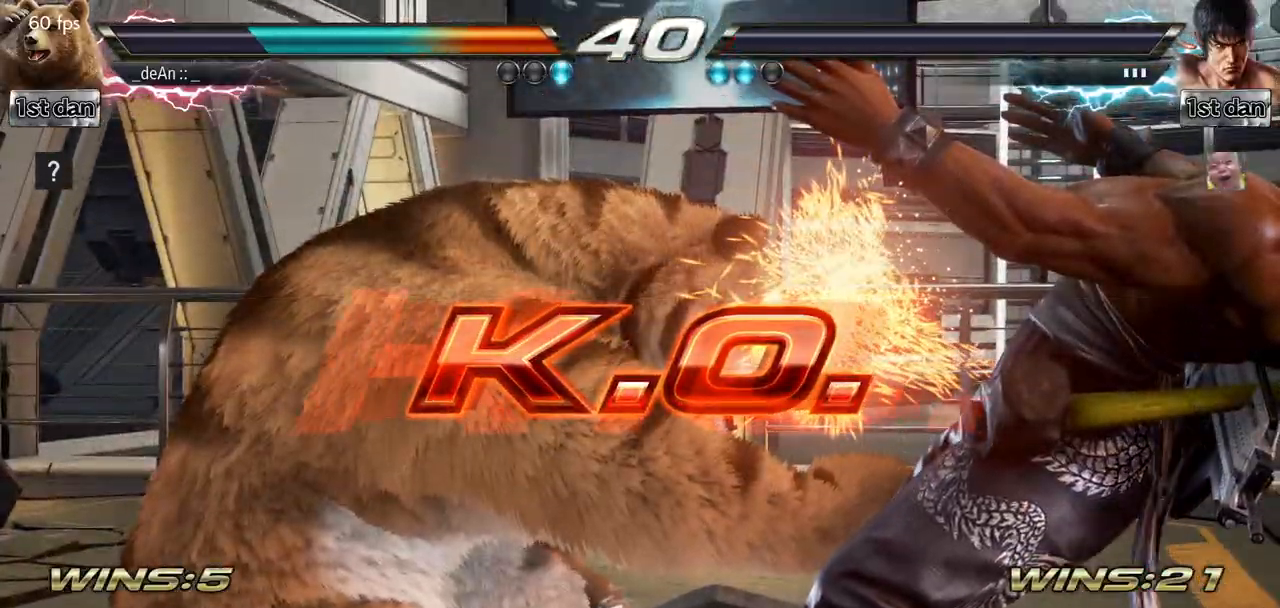
{"buttons": [], "left_stick": "center", "events": []}
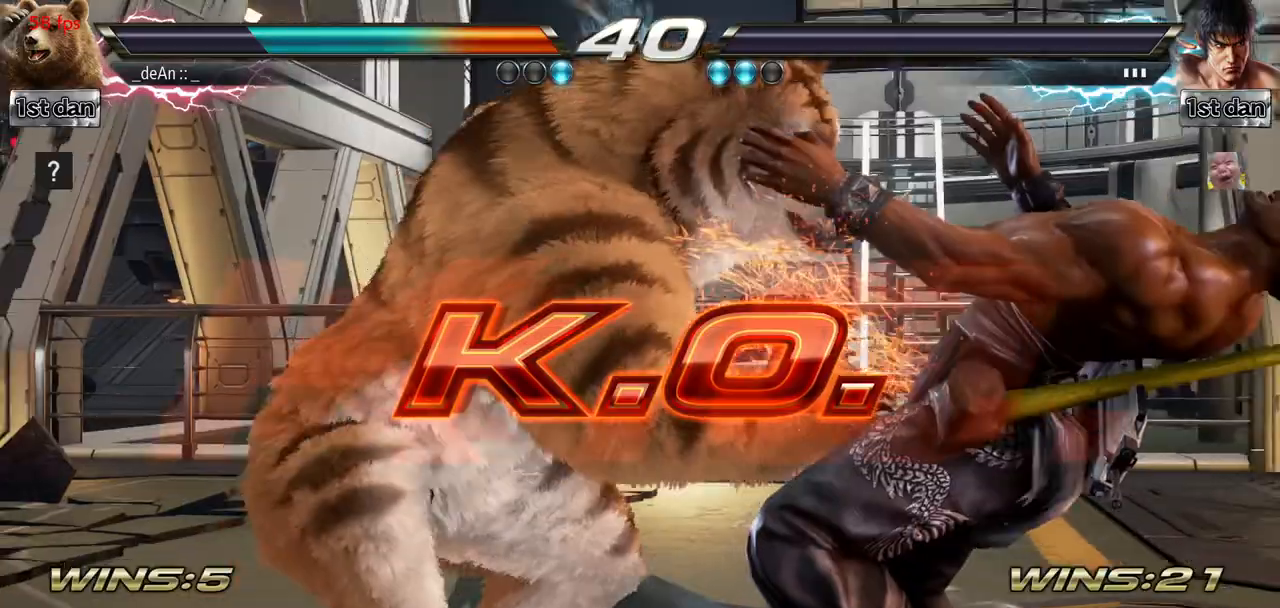
{"buttons": [], "left_stick": "center", "events": [[134, "SQUARE", "down"], [134, "TRIANGLE", "down"], [284, "SQUARE", "up"], [284, "TRIANGLE", "up"], [317, "TRIANGLE", "down"], [334, "SQUARE", "down"], [467, "SQUARE", "up"], [467, "TRIANGLE", "up"]]}
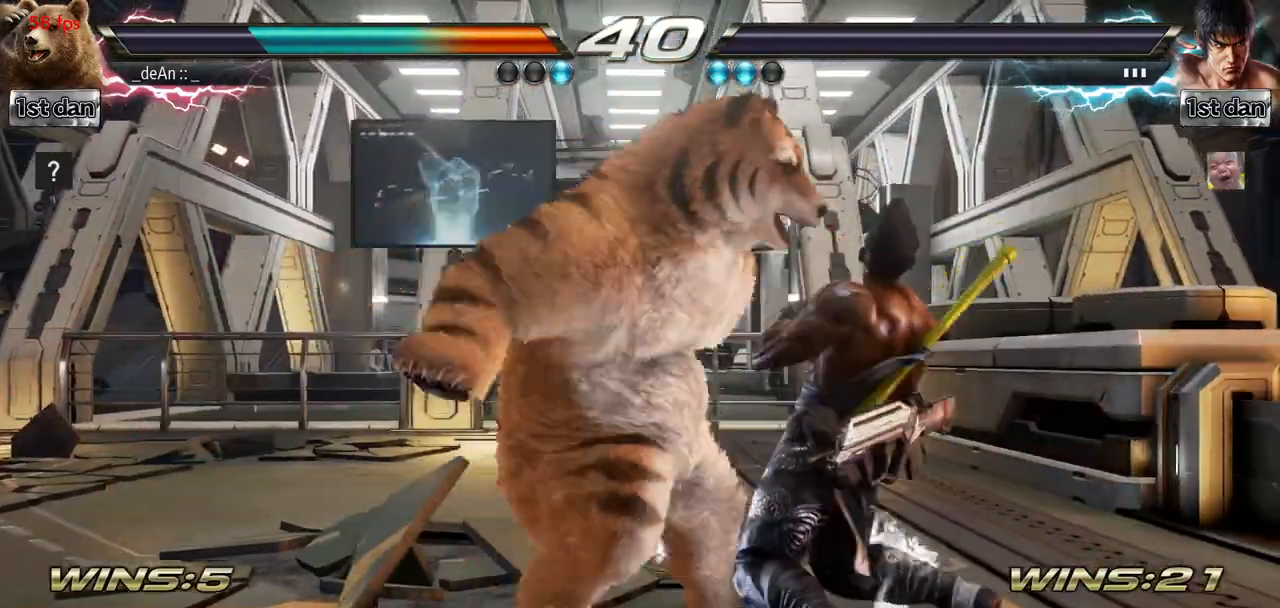
{"buttons": [], "left_stick": "center", "events": []}
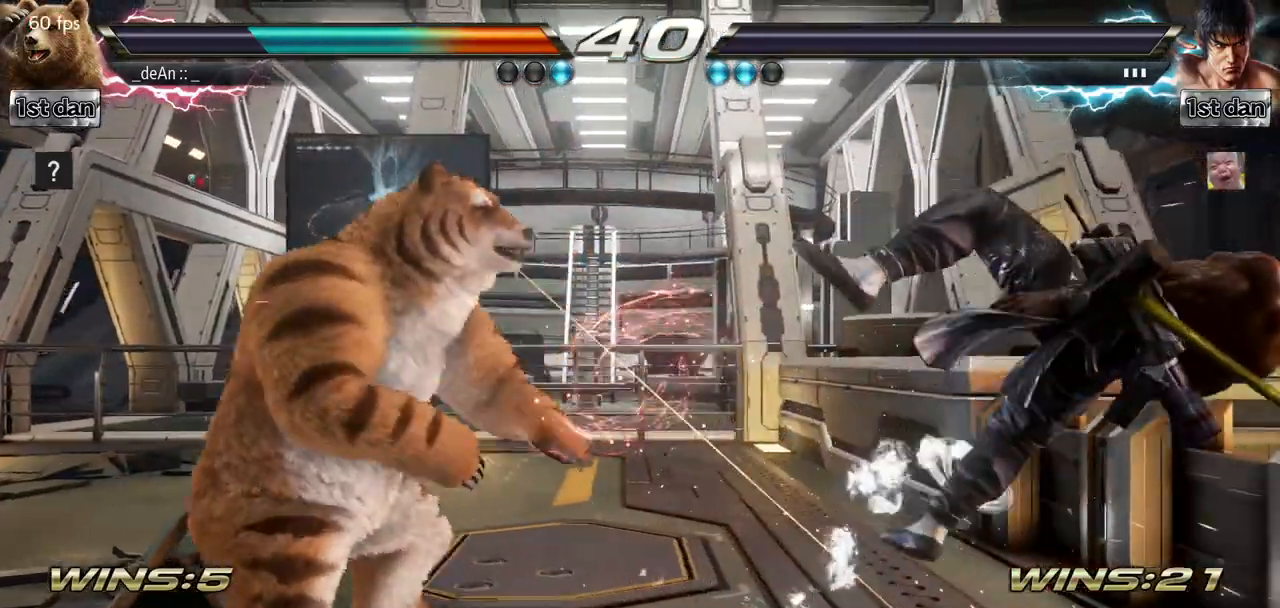
{"buttons": [], "left_stick": "center", "events": []}
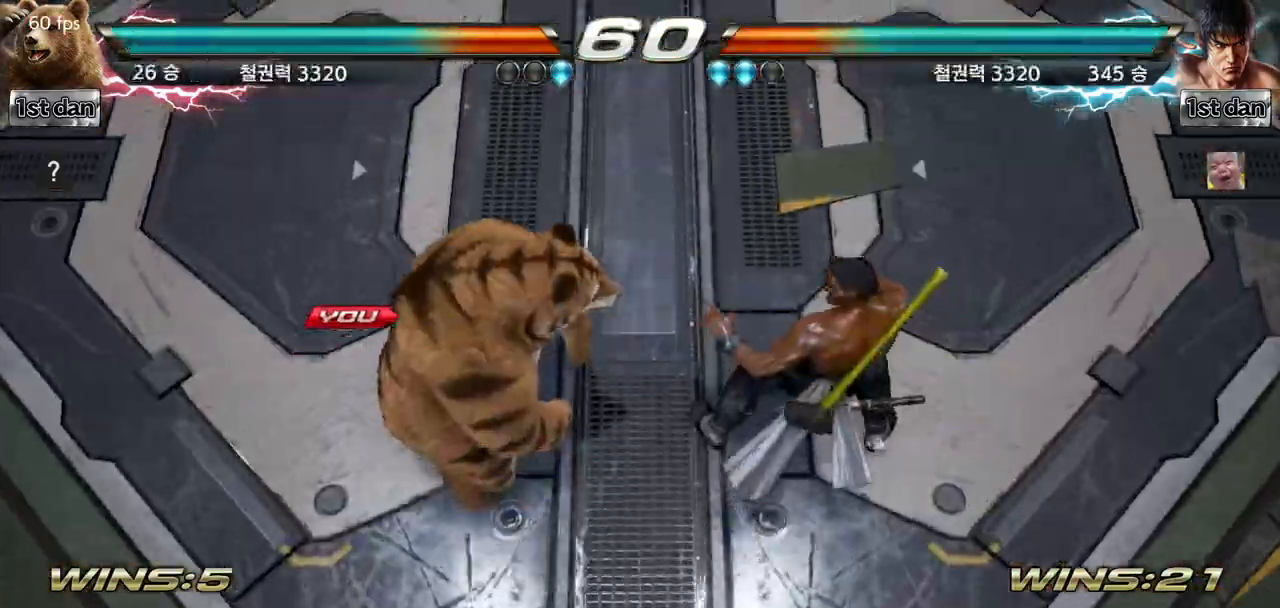
{"buttons": [], "left_stick": "center", "events": []}
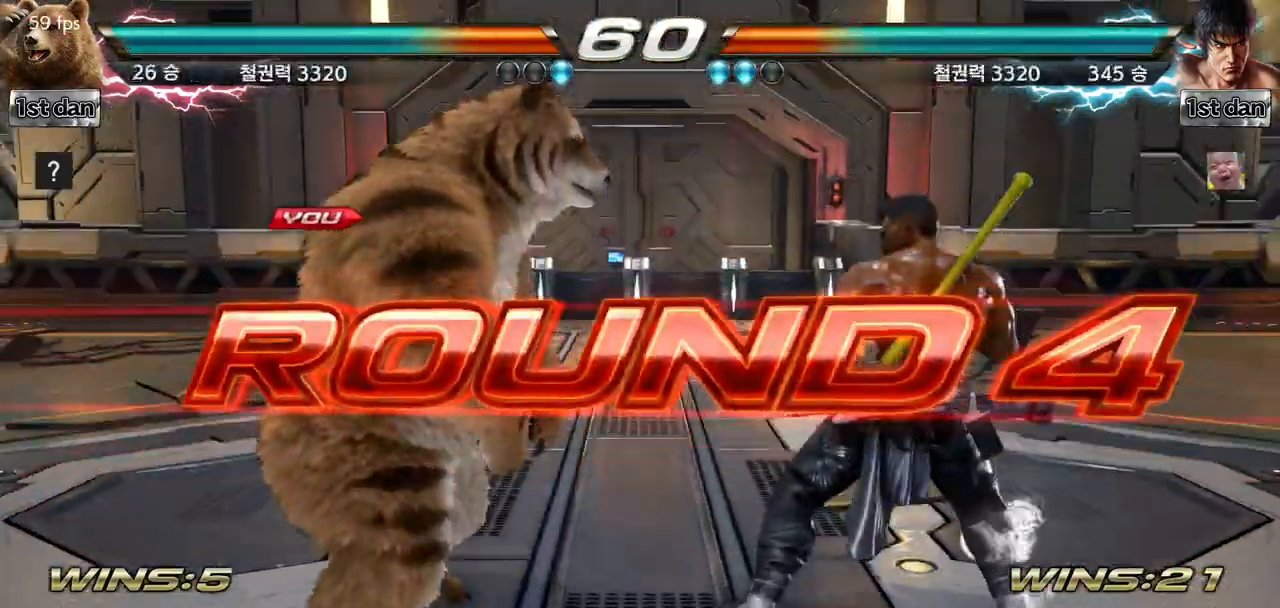
{"buttons": [], "left_stick": "center", "events": []}
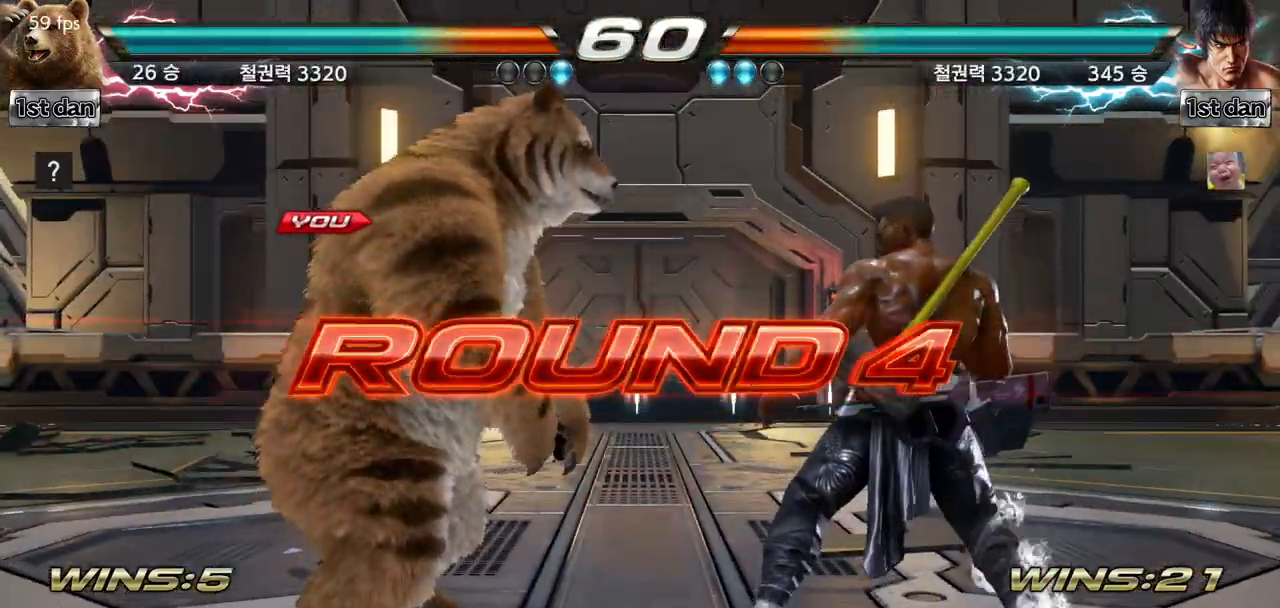
{"buttons": [], "left_stick": "center", "events": []}
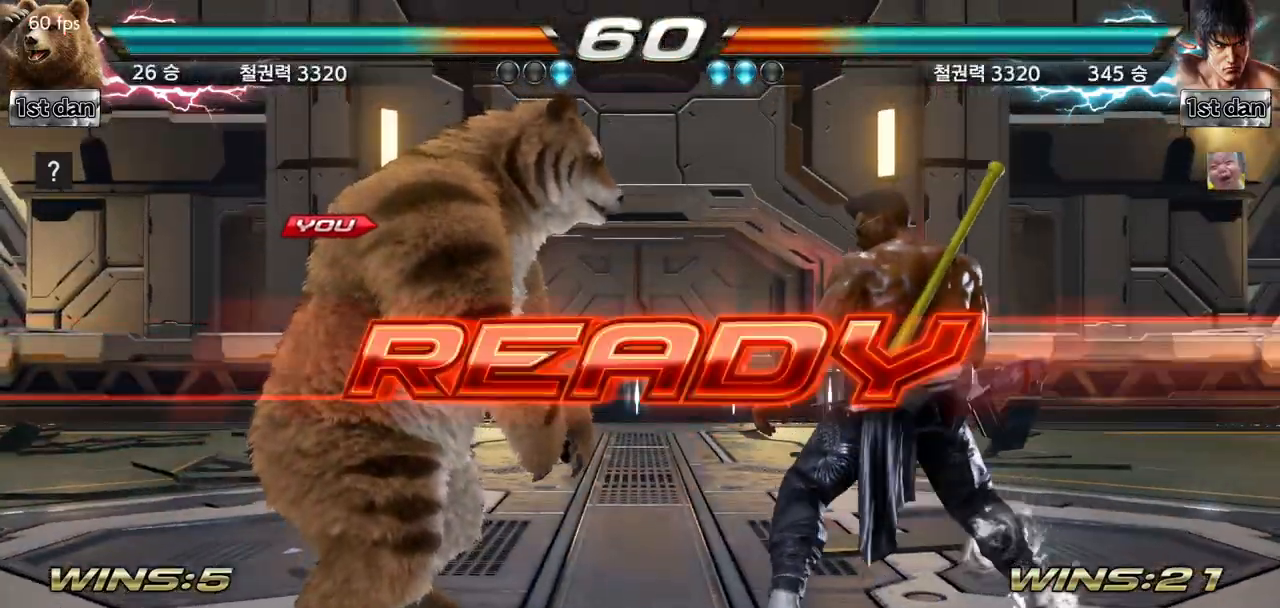
{"buttons": [], "left_stick": "center", "events": []}
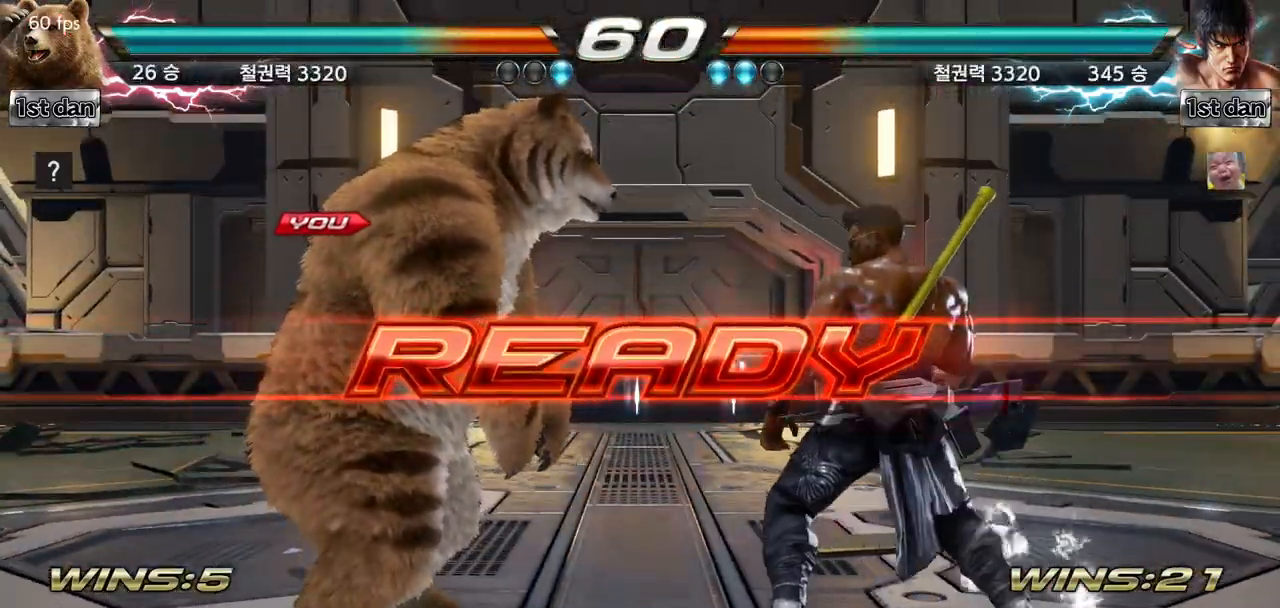
{"buttons": [], "left_stick": "center", "events": []}
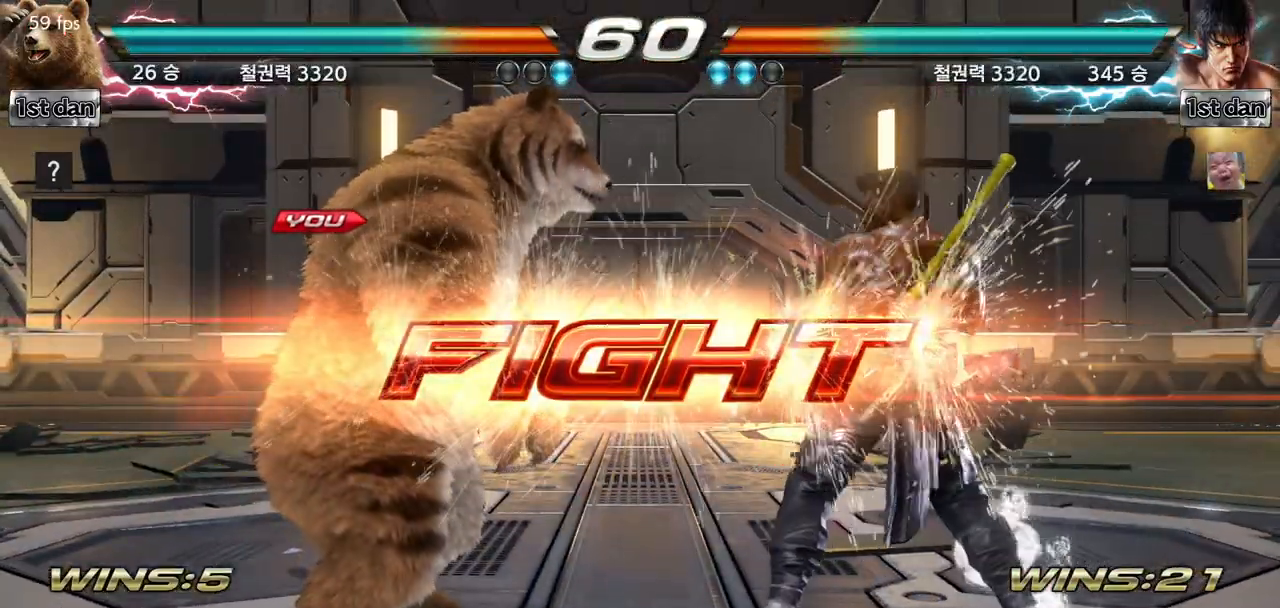
{"buttons": [], "left_stick": "center", "events": [[167, "left_stick", "down"], [183, "SQUARE", "down"], [183, "TRIANGLE", "down"], [350, "SQUARE", "up"], [367, "left_stick", "center"], [383, "TRIANGLE", "up"]]}
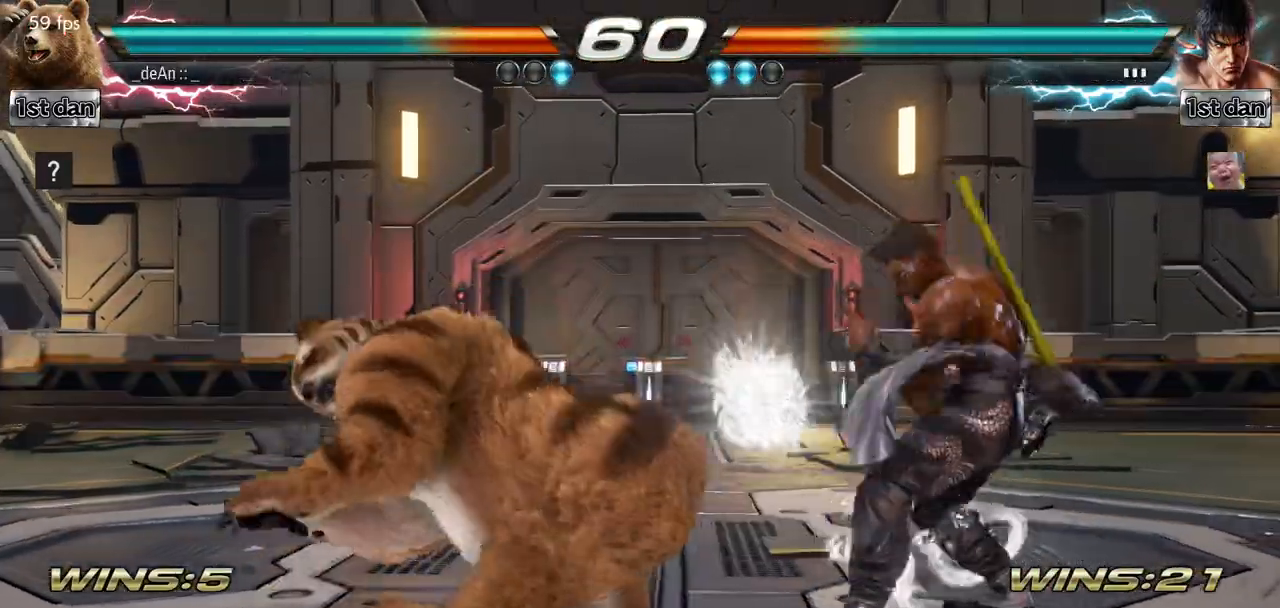
{"buttons": [], "left_stick": "left", "events": [[300, "left_stick", "left"]]}